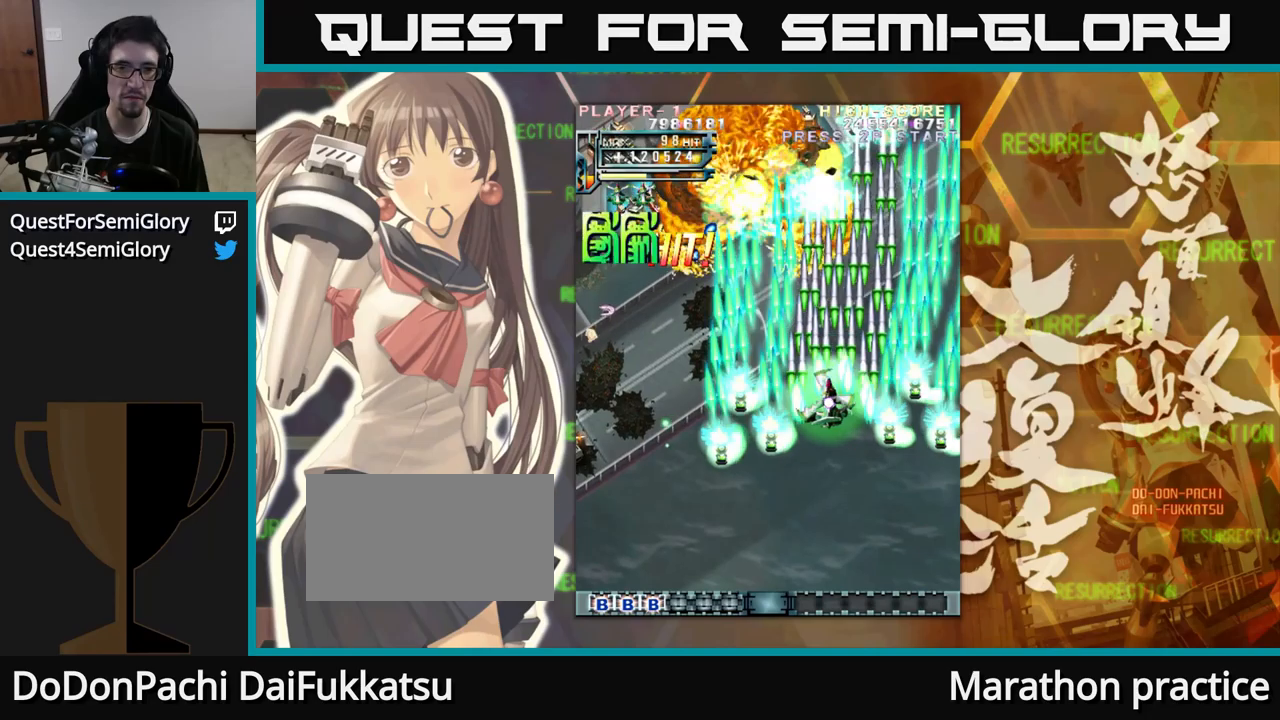
Gameplay with a controller (arcade stick); each line is a JSON object with the inputs held at the frame after it. "events" lists button and stick changes between this image and that frame as [ms after this image, input, new state], when the widget could be followed in between. Not read: L3 R3.
{"buttons": [], "left_stick": "down-left", "events": [[250, "left_stick", "down-left"]]}
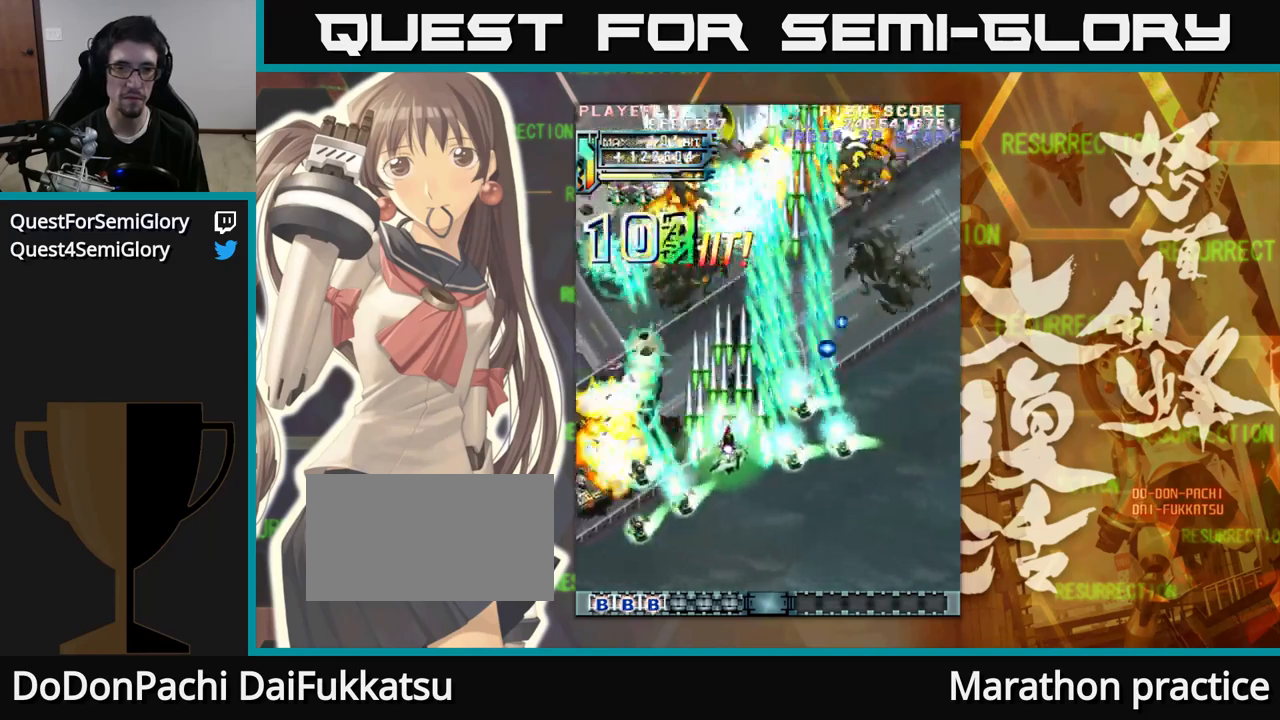
{"buttons": [], "left_stick": "up", "events": [[166, "left_stick", "left"], [366, "left_stick", "up-left"], [466, "left_stick", "up"]]}
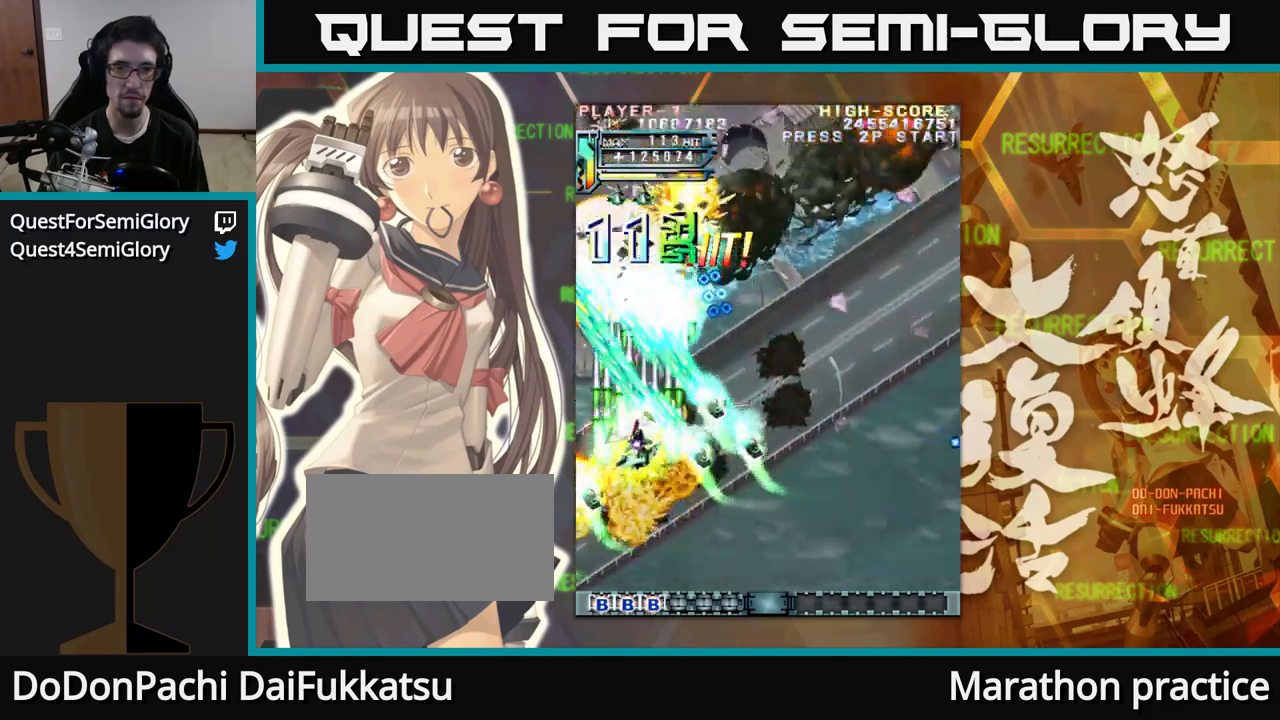
{"buttons": [], "left_stick": "left", "events": [[133, "left_stick", "up-right"], [316, "left_stick", "down"], [383, "left_stick", "left"]]}
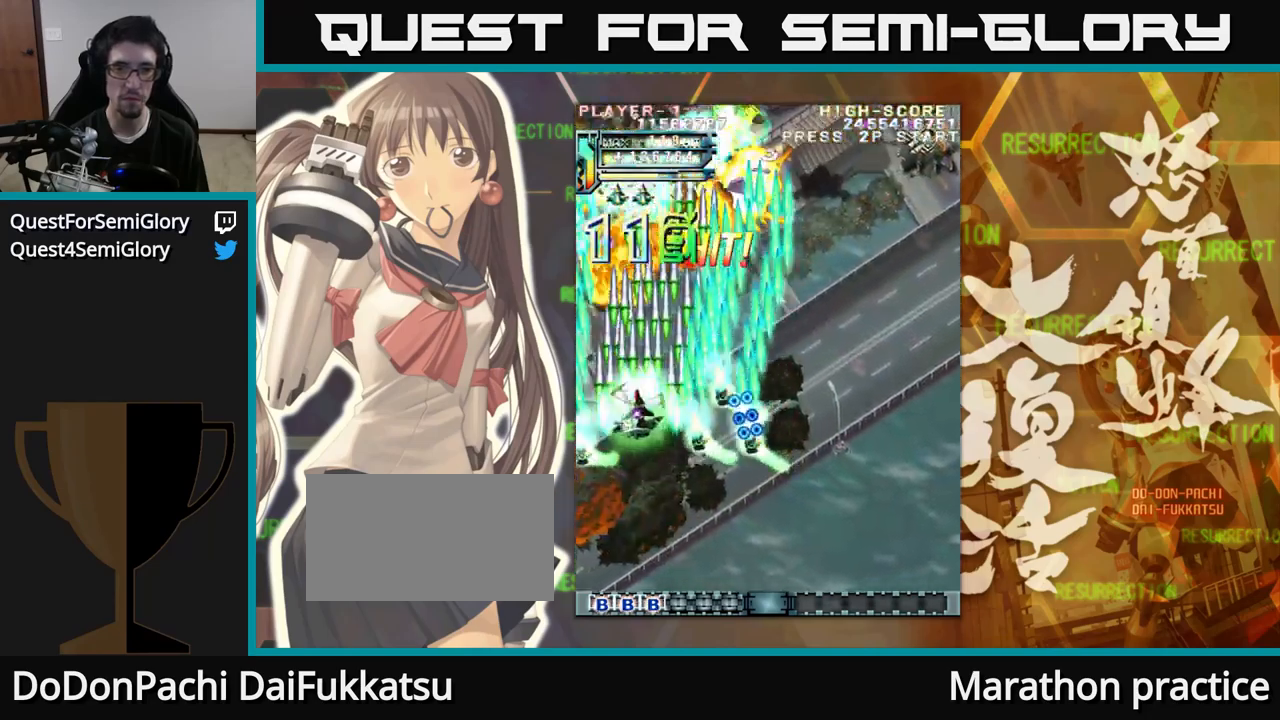
{"buttons": [], "left_stick": "up", "events": [[66, "left_stick", "right"], [400, "left_stick", "up"]]}
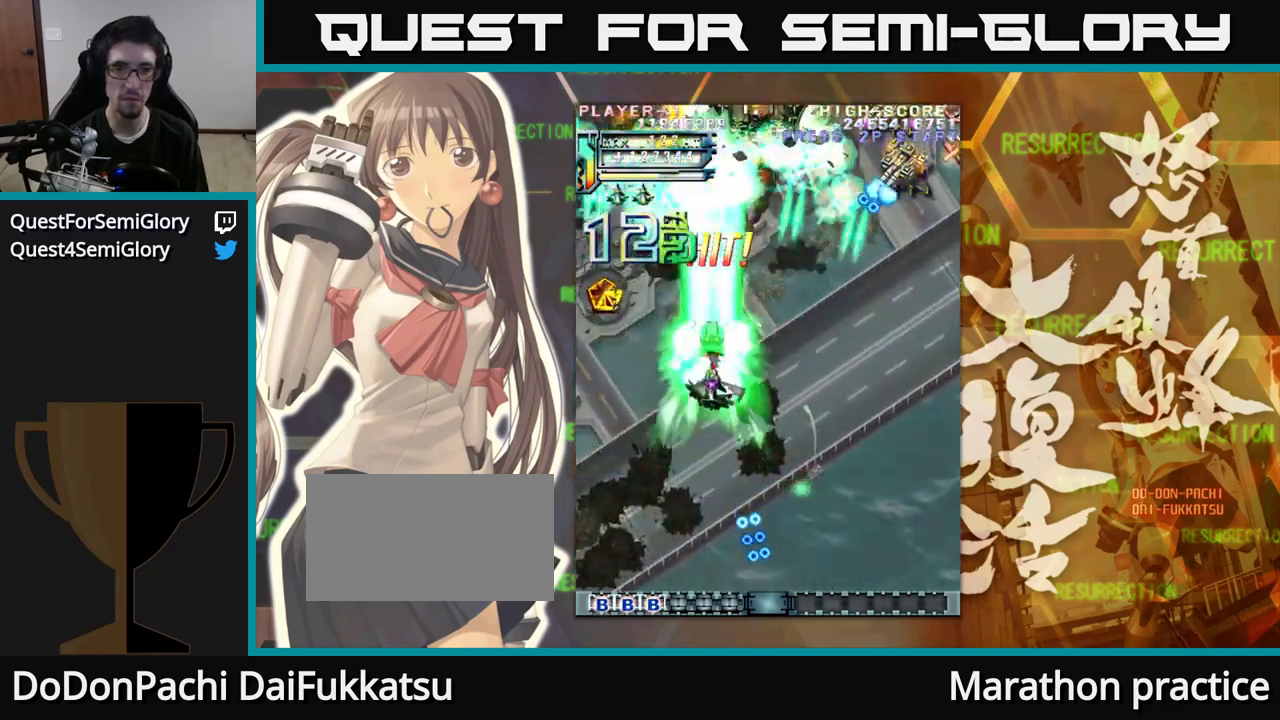
{"buttons": [], "left_stick": "right", "events": [[66, "left_stick", "right"]]}
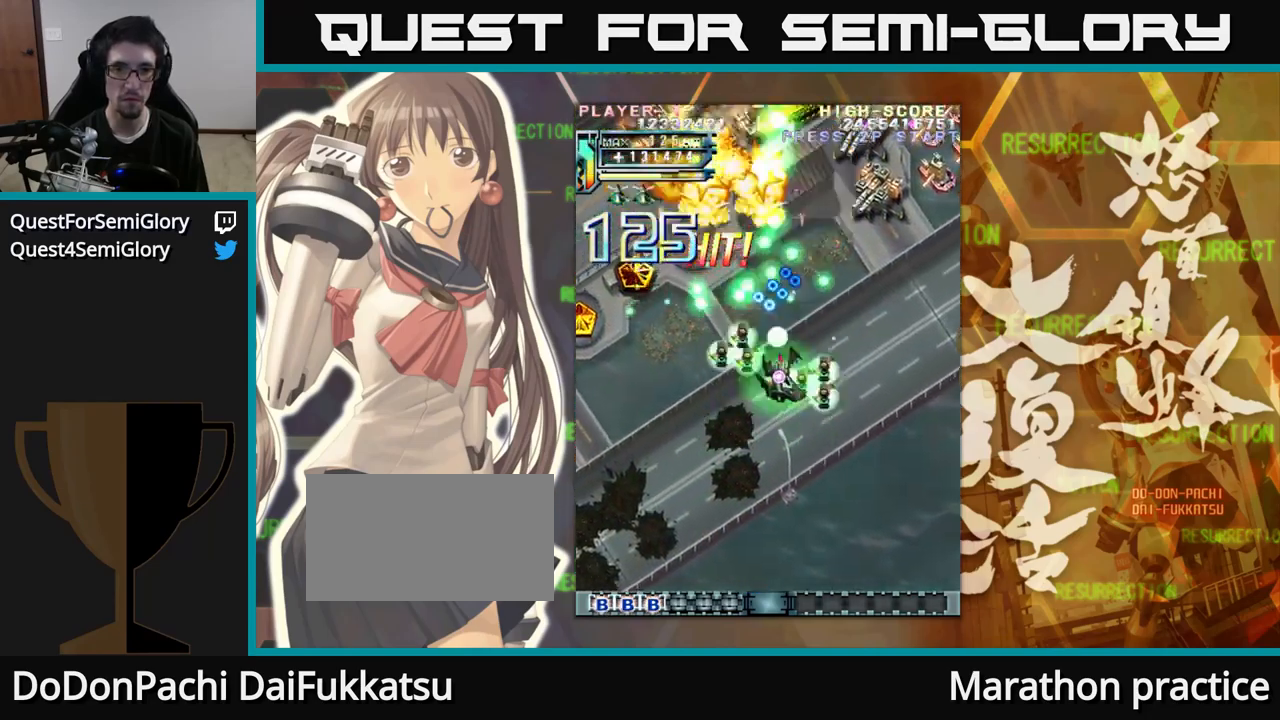
{"buttons": [], "left_stick": "up-right", "events": [[416, "left_stick", "up-right"]]}
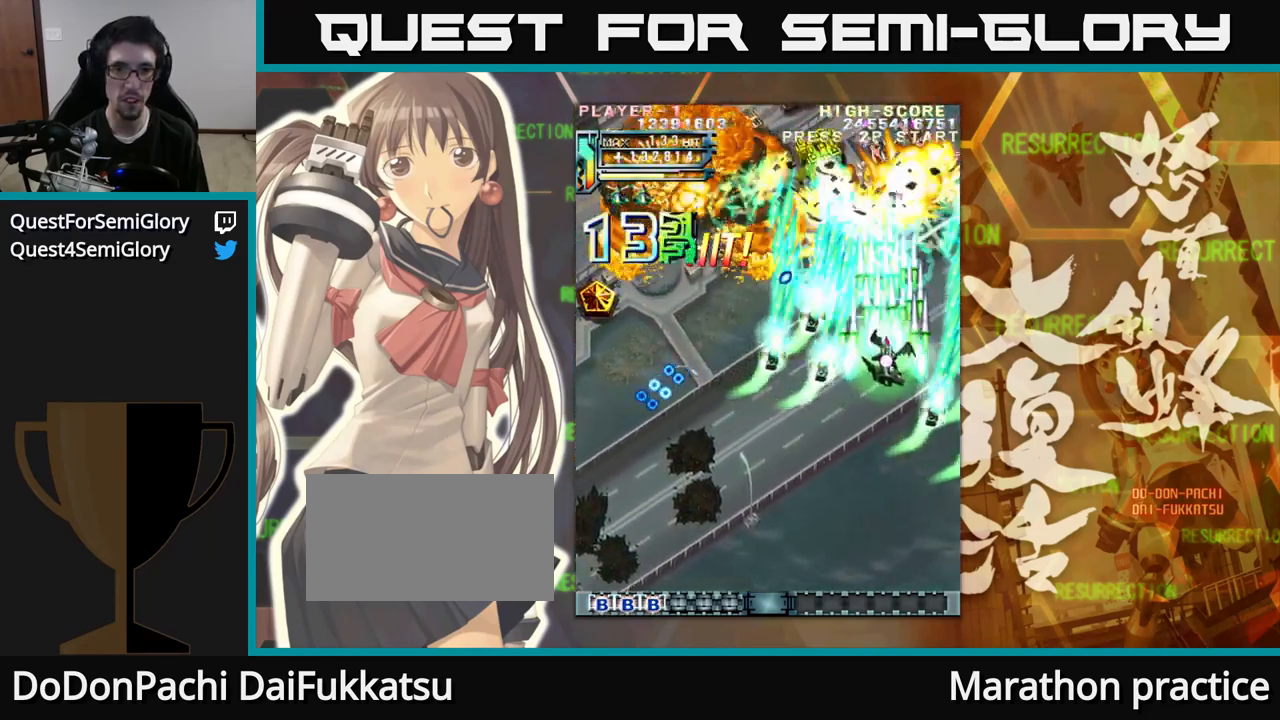
{"buttons": [], "left_stick": "down-left", "events": [[300, "left_stick", "down"], [416, "left_stick", "down-left"]]}
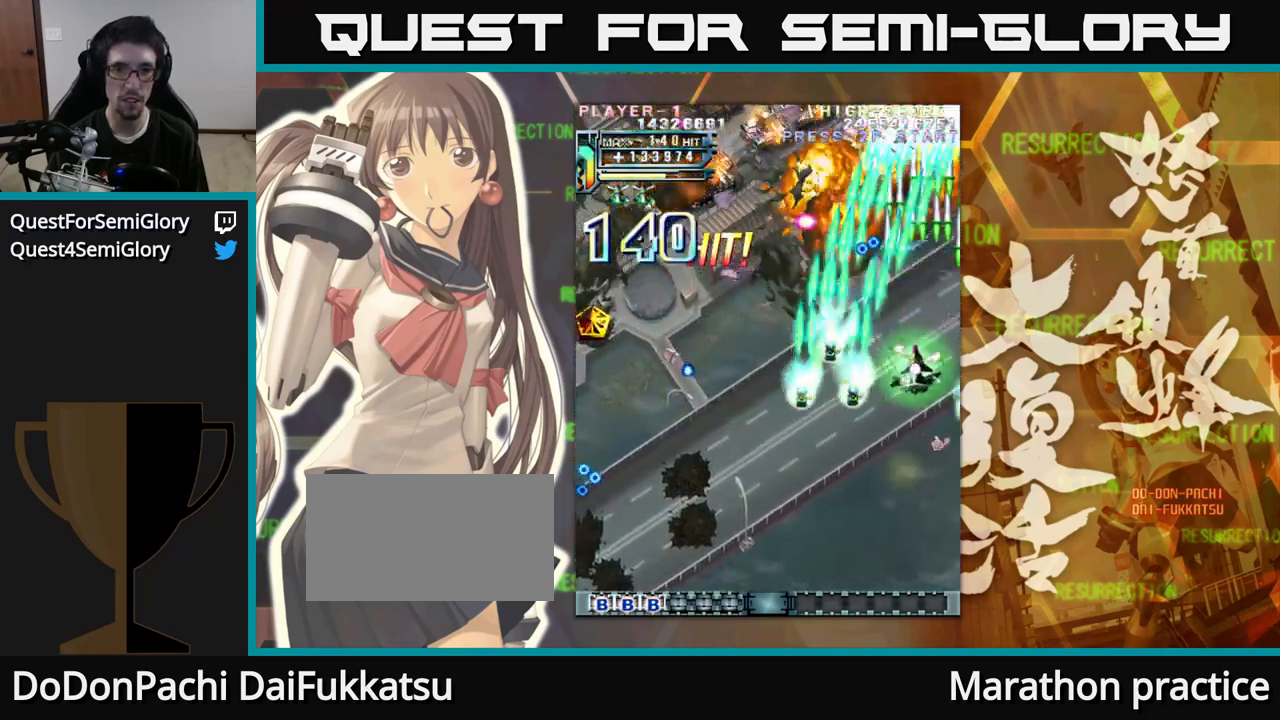
{"buttons": [], "left_stick": "up-left", "events": [[66, "left_stick", "left"], [433, "left_stick", "up-left"]]}
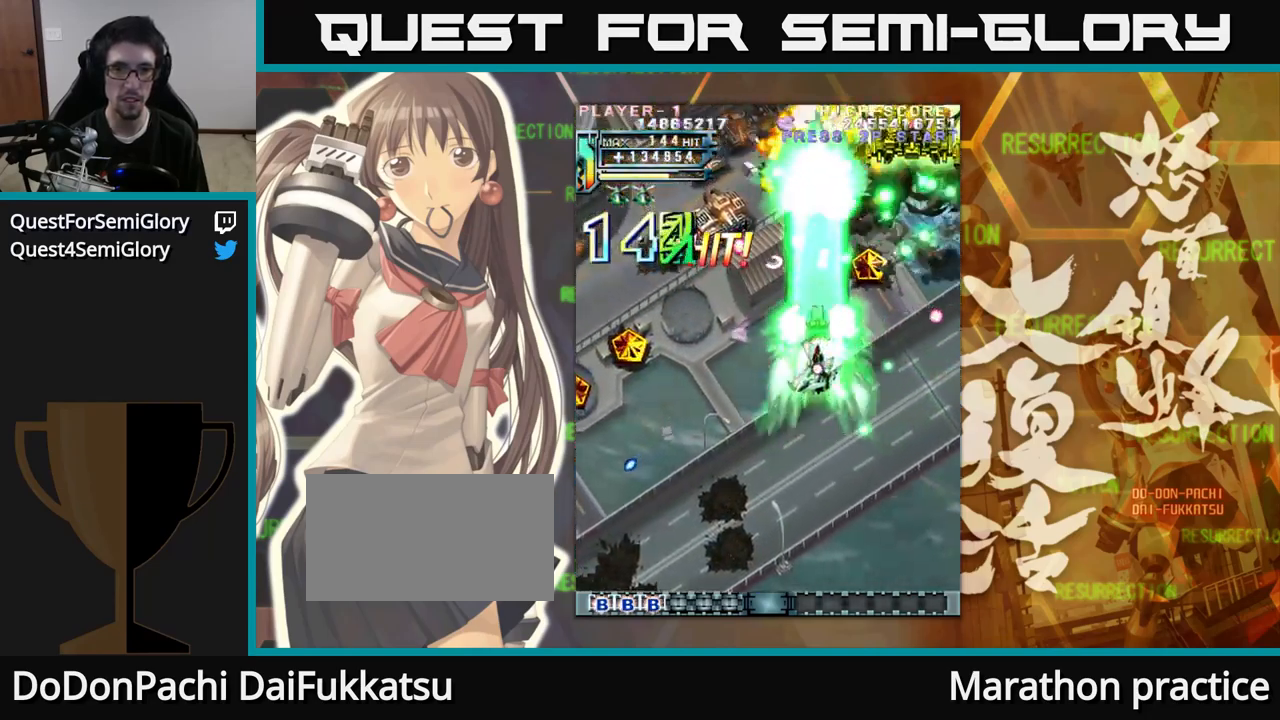
{"buttons": [], "left_stick": "right", "events": [[66, "left_stick", "up"], [233, "left_stick", "down"], [316, "left_stick", "right"]]}
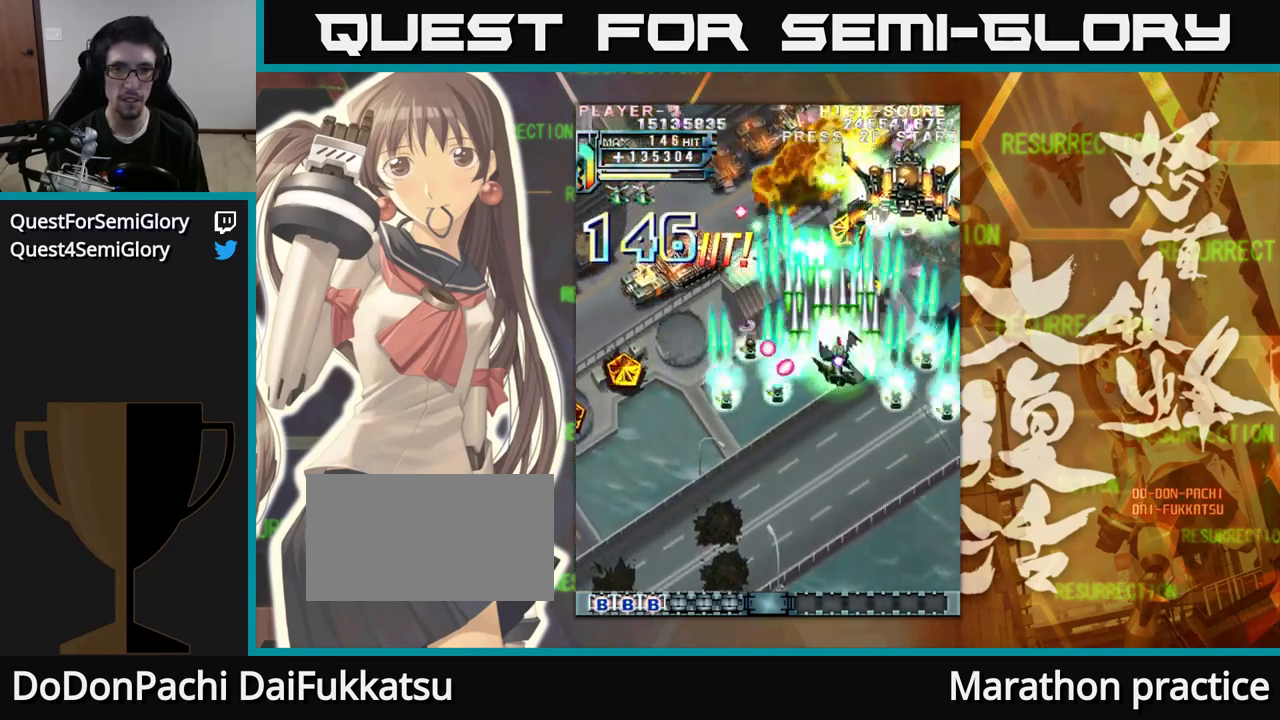
{"buttons": [], "left_stick": "up", "events": [[416, "left_stick", "up"]]}
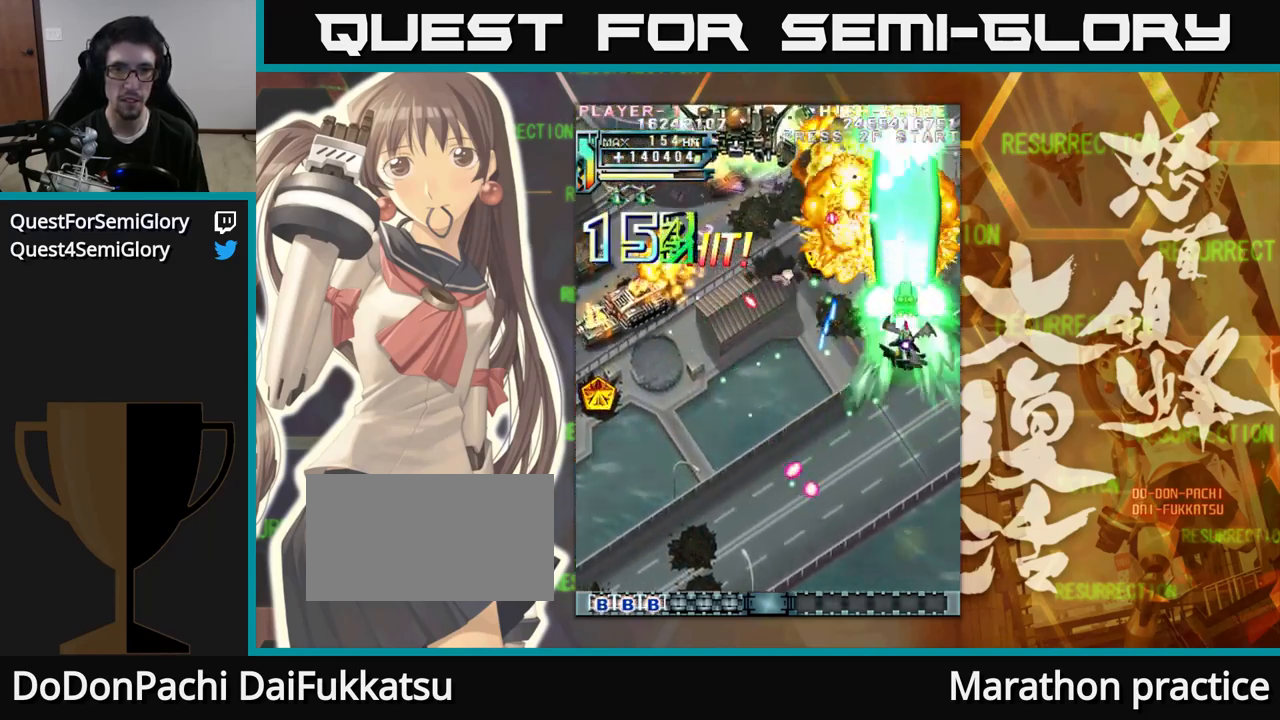
{"buttons": [], "left_stick": "left", "events": [[33, "left_stick", "left"]]}
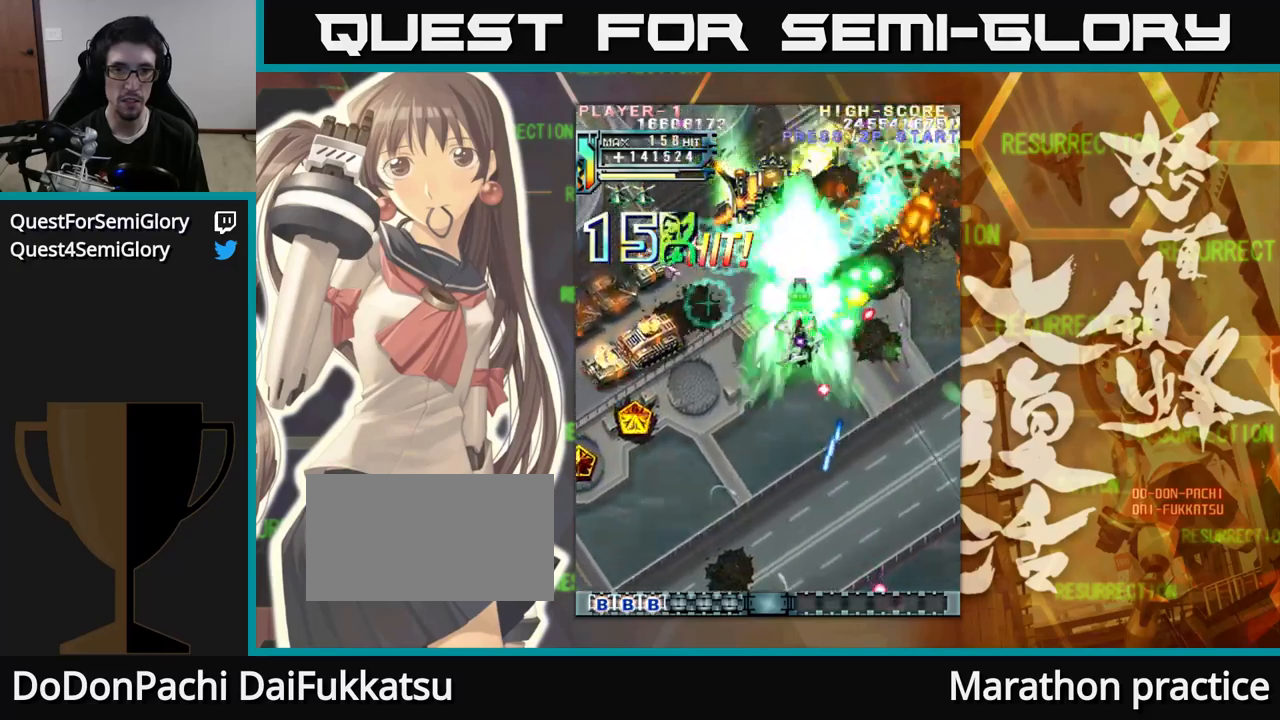
{"buttons": [], "left_stick": "down-left", "events": [[67, "left_stick", "down"], [150, "left_stick", "down-left"]]}
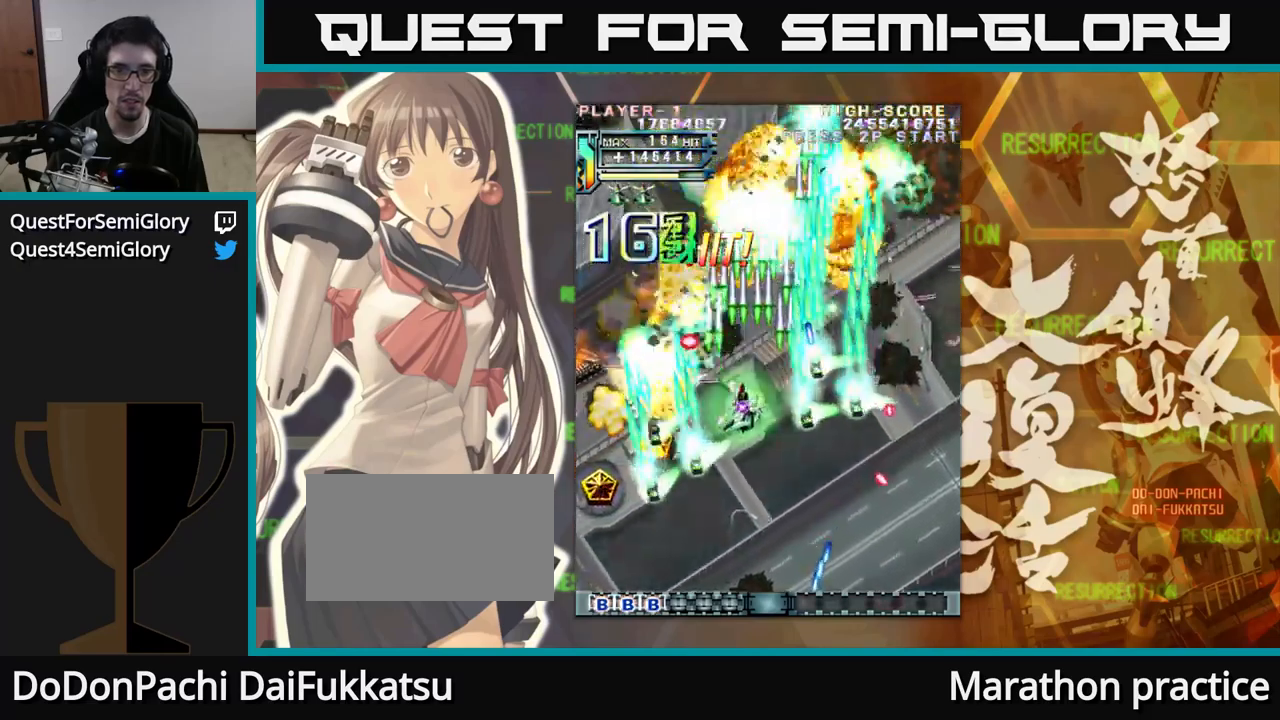
{"buttons": [], "left_stick": "up-left", "events": [[400, "left_stick", "up-left"]]}
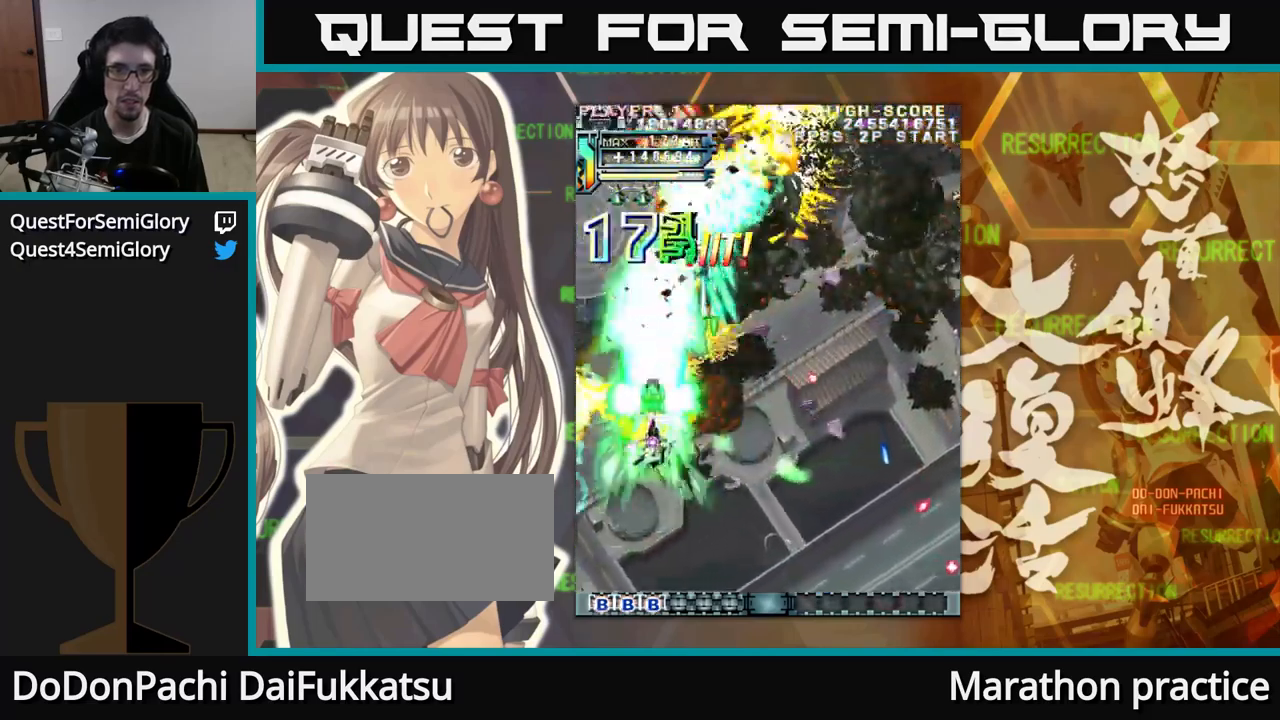
{"buttons": [], "left_stick": "up", "events": [[167, "left_stick", "up"]]}
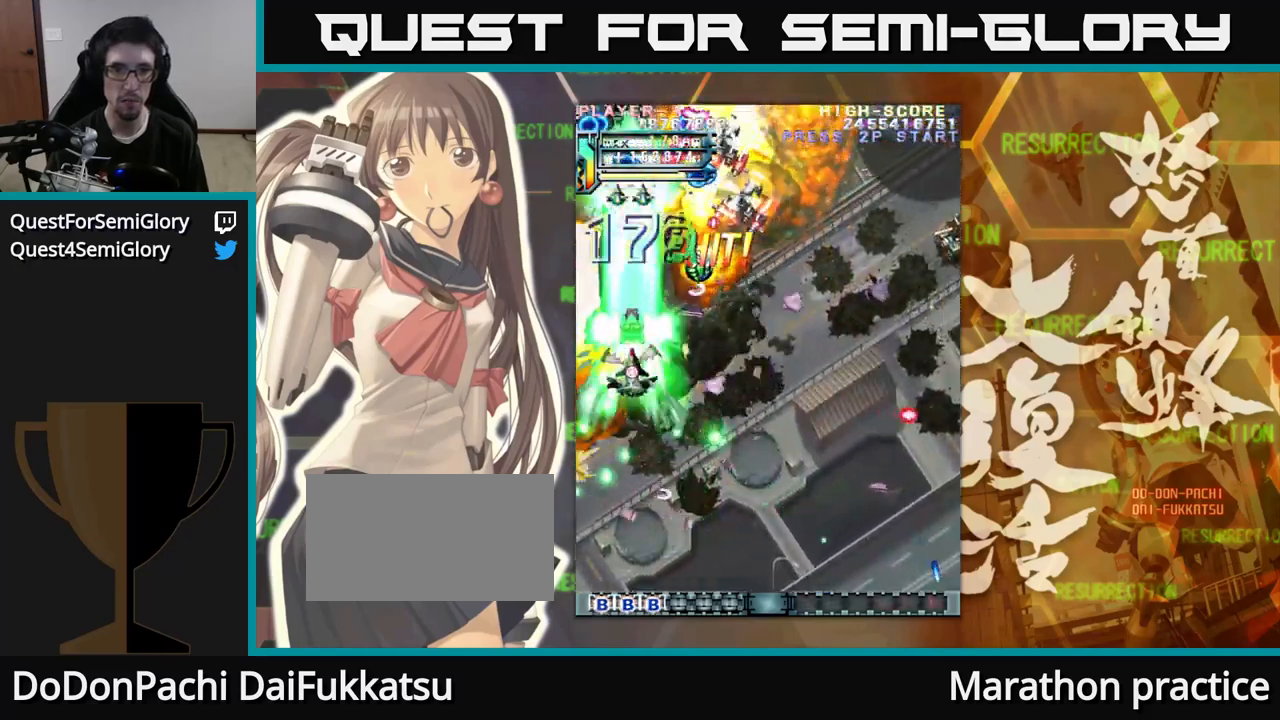
{"buttons": [], "left_stick": "right", "events": [[167, "left_stick", "right"]]}
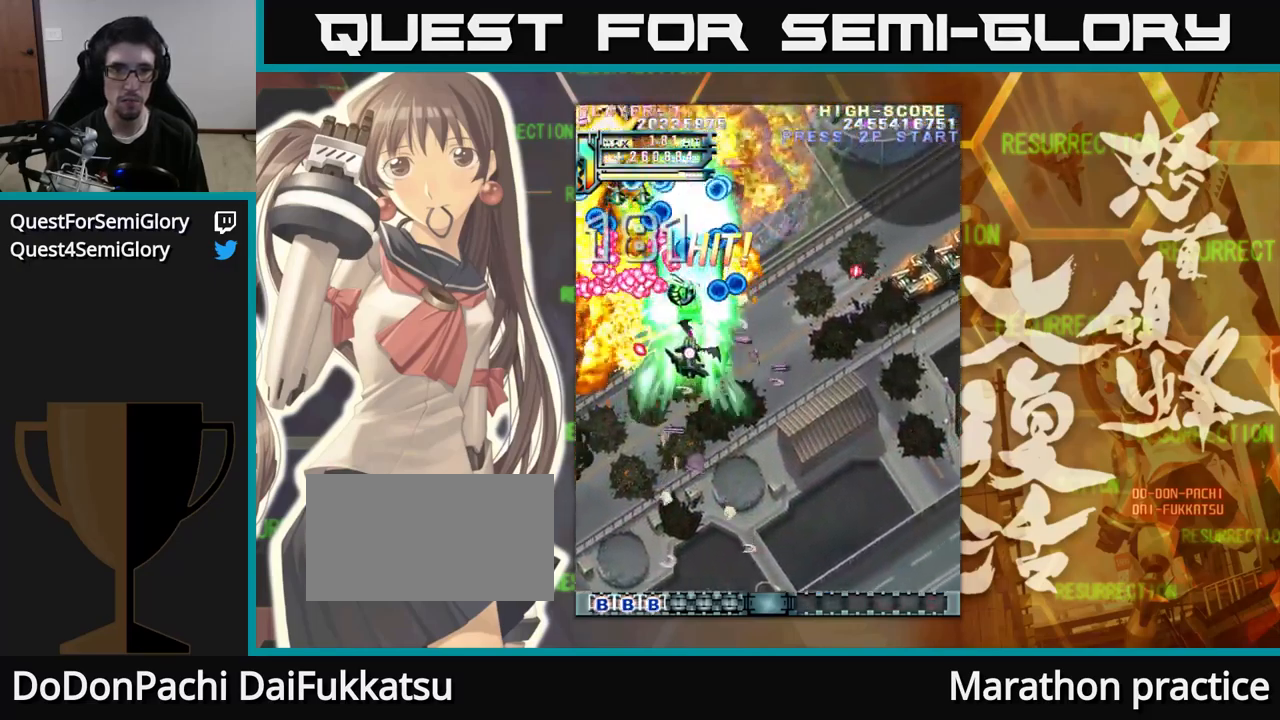
{"buttons": [], "left_stick": "down", "events": [[33, "left_stick", "down"], [317, "left_stick", "right"], [383, "left_stick", "up"], [433, "left_stick", "center"], [483, "left_stick", "down"]]}
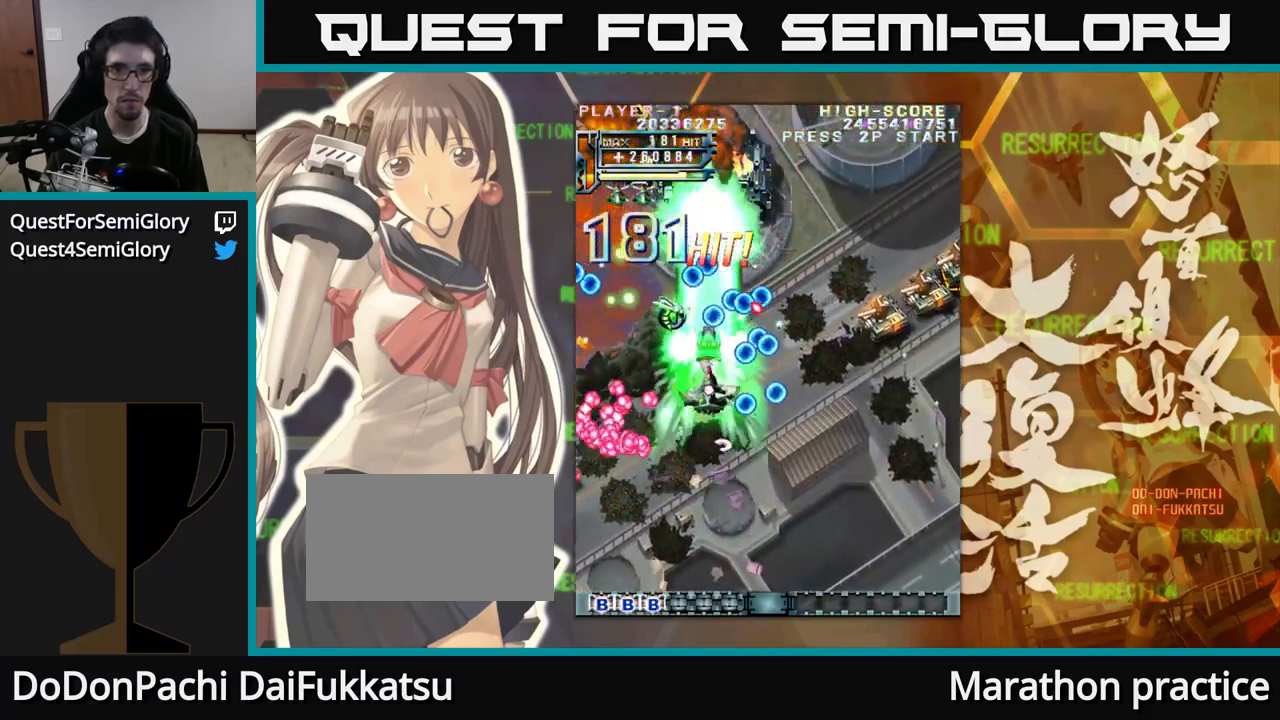
{"buttons": [], "left_stick": "up", "events": [[67, "left_stick", "center"], [117, "left_stick", "up"], [267, "left_stick", "up-left"], [367, "left_stick", "up"]]}
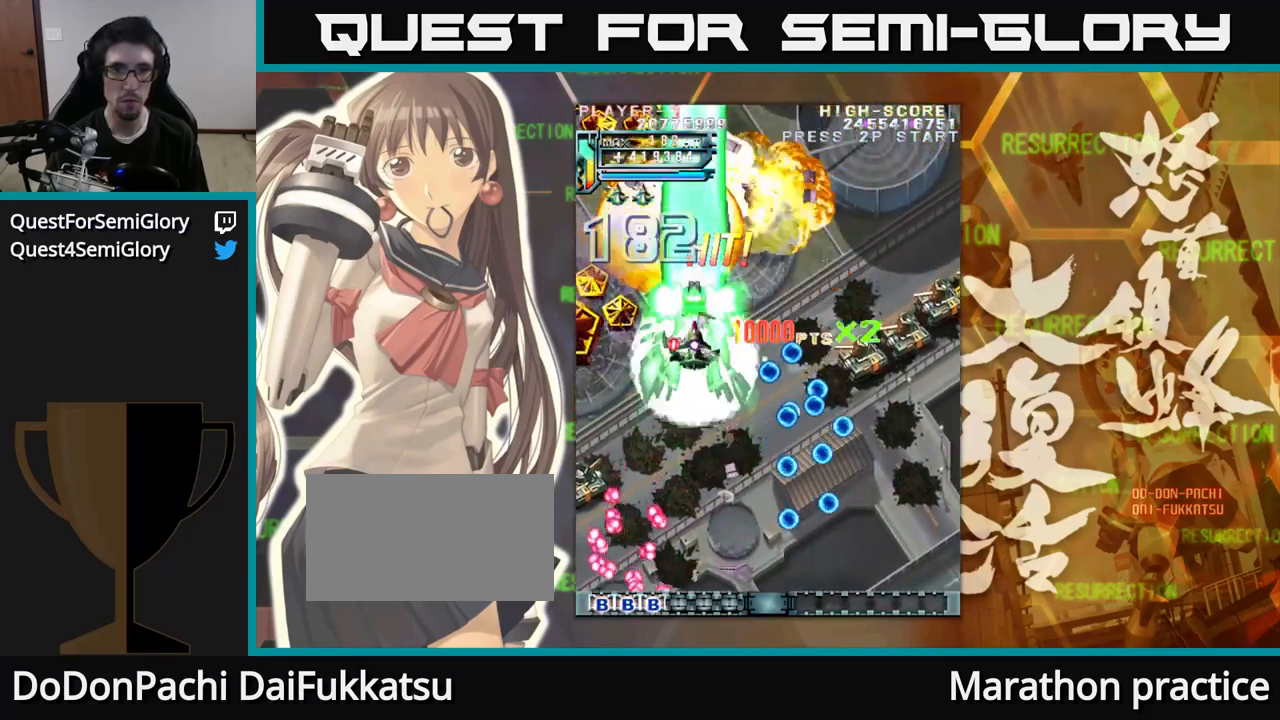
{"buttons": [], "left_stick": "down-right", "events": [[100, "left_stick", "right"], [350, "left_stick", "down-right"]]}
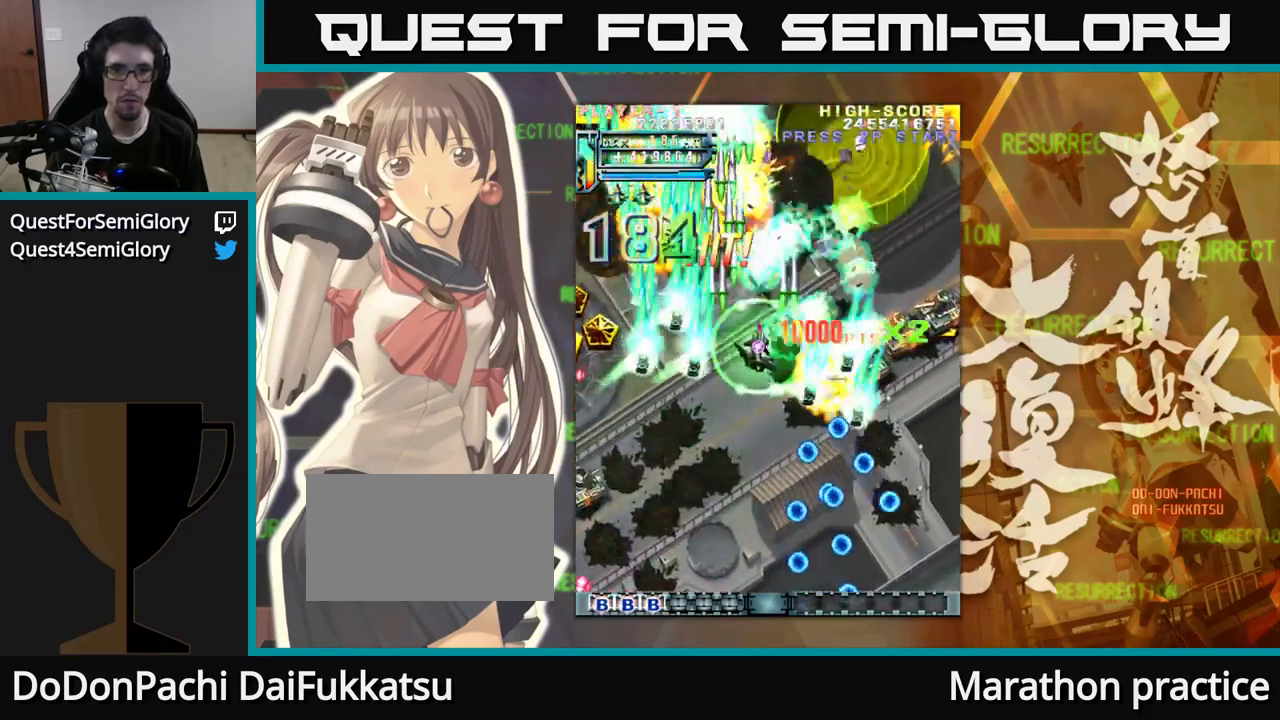
{"buttons": [], "left_stick": "right", "events": [[150, "left_stick", "right"]]}
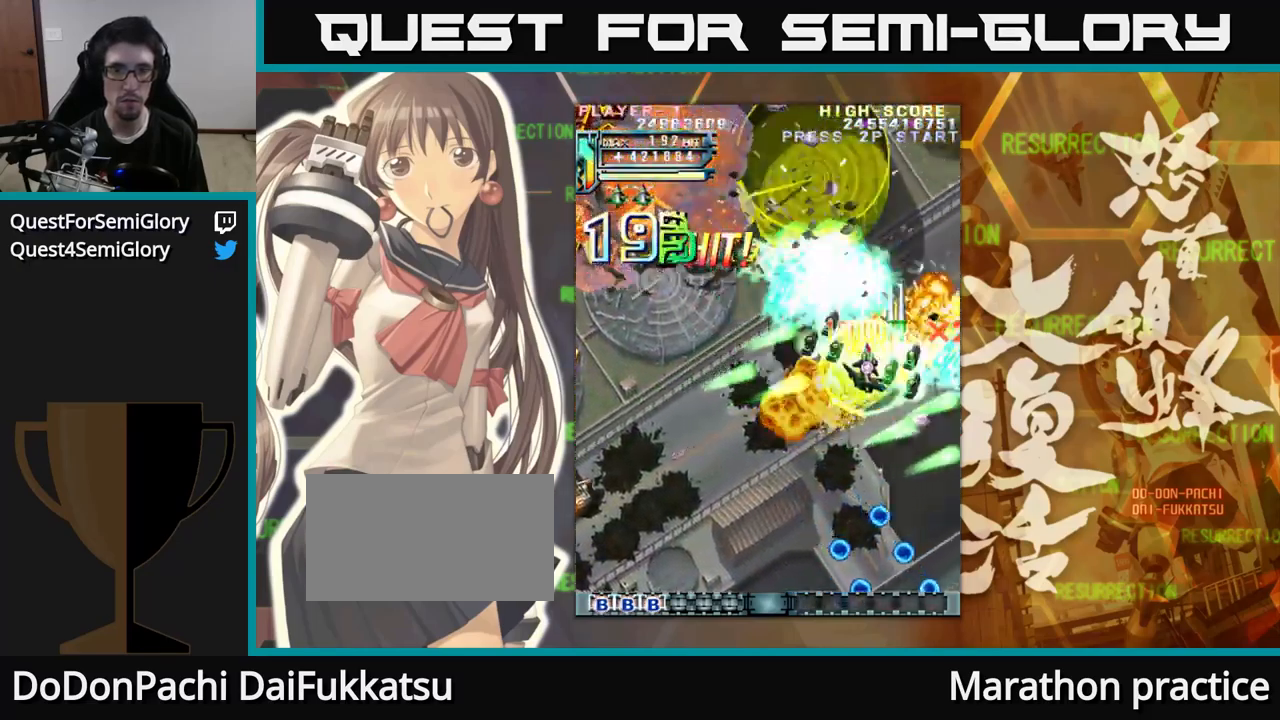
{"buttons": [], "left_stick": "up", "events": [[67, "left_stick", "up"]]}
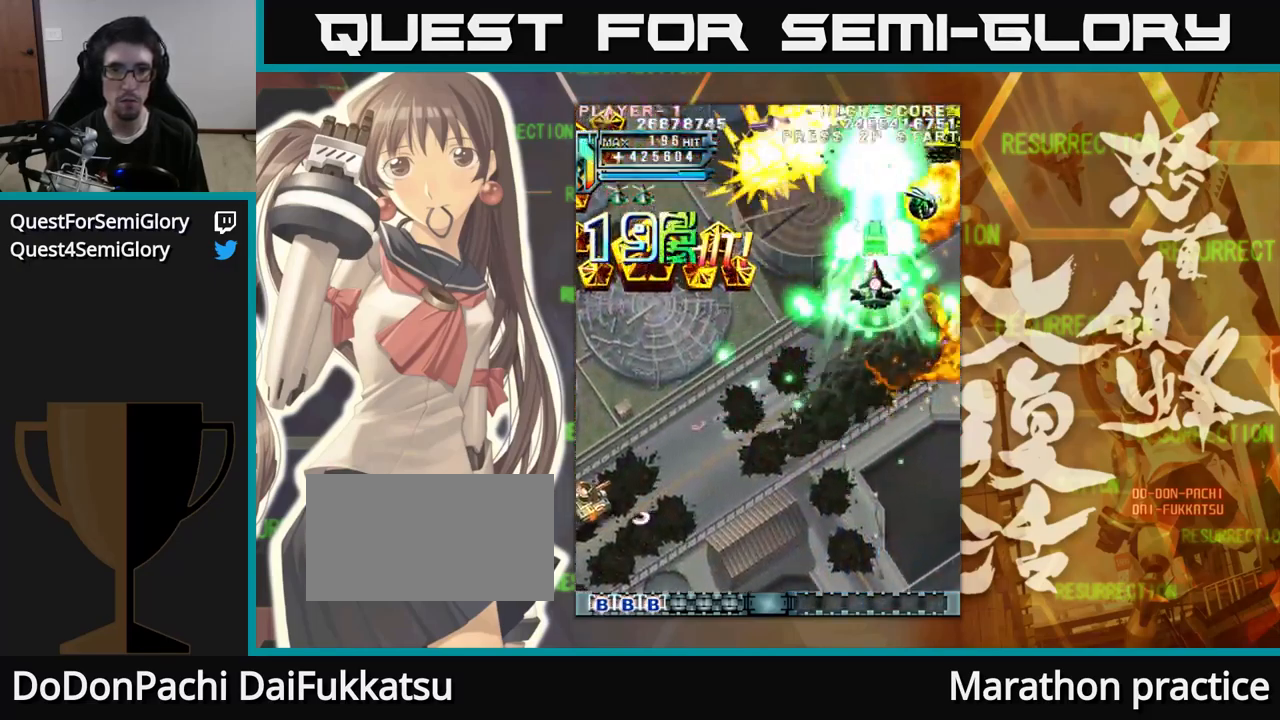
{"buttons": [], "left_stick": "left", "events": [[150, "left_stick", "right"], [350, "left_stick", "center"], [400, "left_stick", "left"]]}
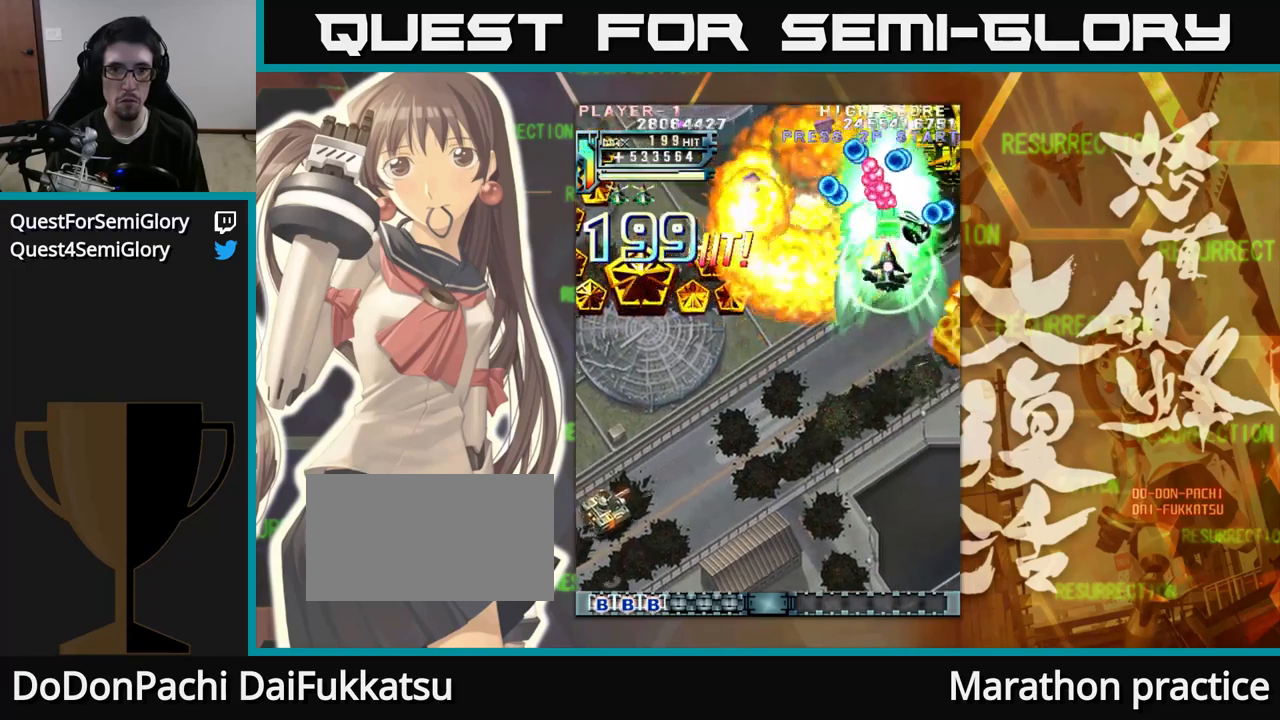
{"buttons": [], "left_stick": "up-left", "events": [[50, "left_stick", "right"], [150, "left_stick", "down"], [267, "left_stick", "right"], [400, "left_stick", "left"], [484, "left_stick", "up-left"]]}
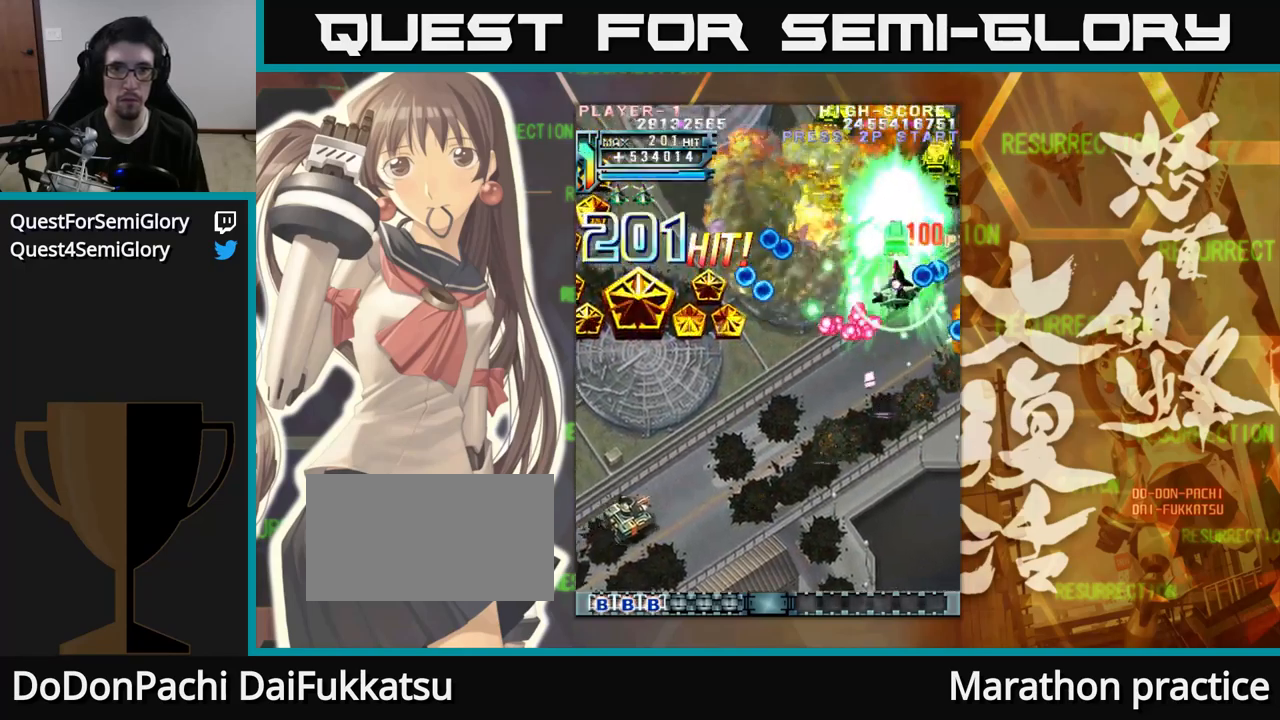
{"buttons": [], "left_stick": "left", "events": [[150, "left_stick", "up"], [434, "left_stick", "left"]]}
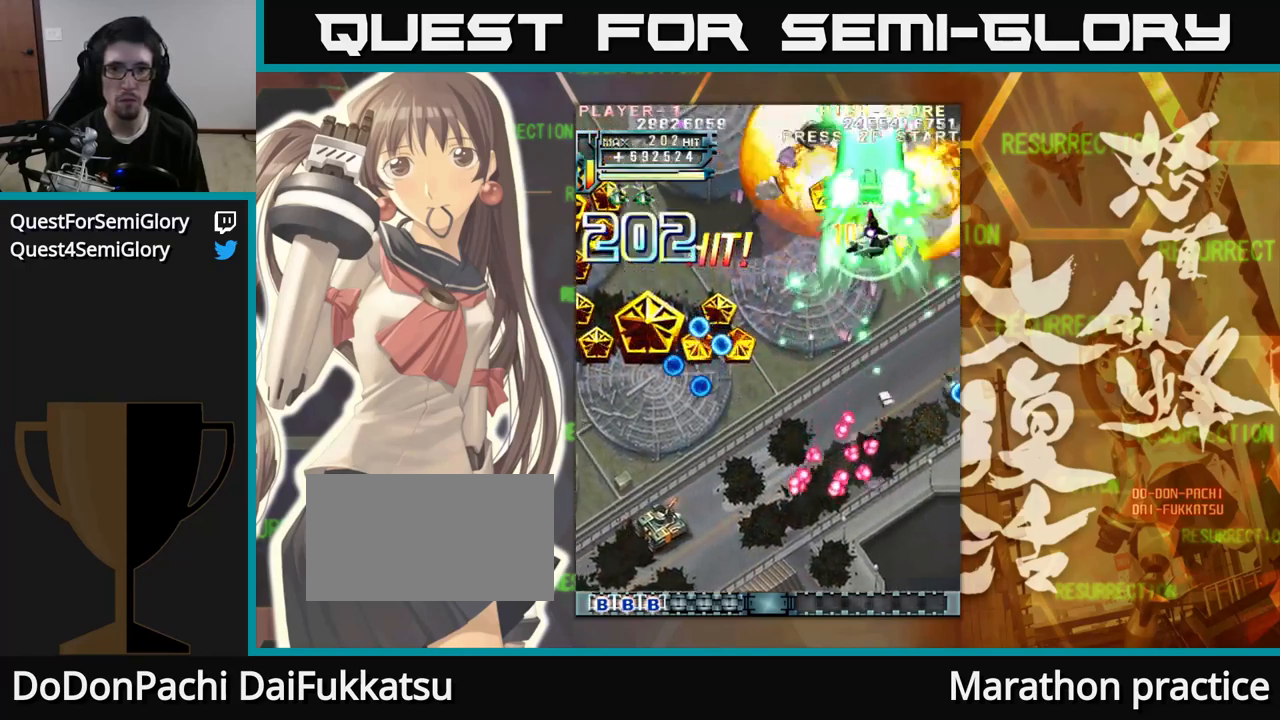
{"buttons": [], "left_stick": "left", "events": [[117, "left_stick", "down-left"], [484, "left_stick", "left"]]}
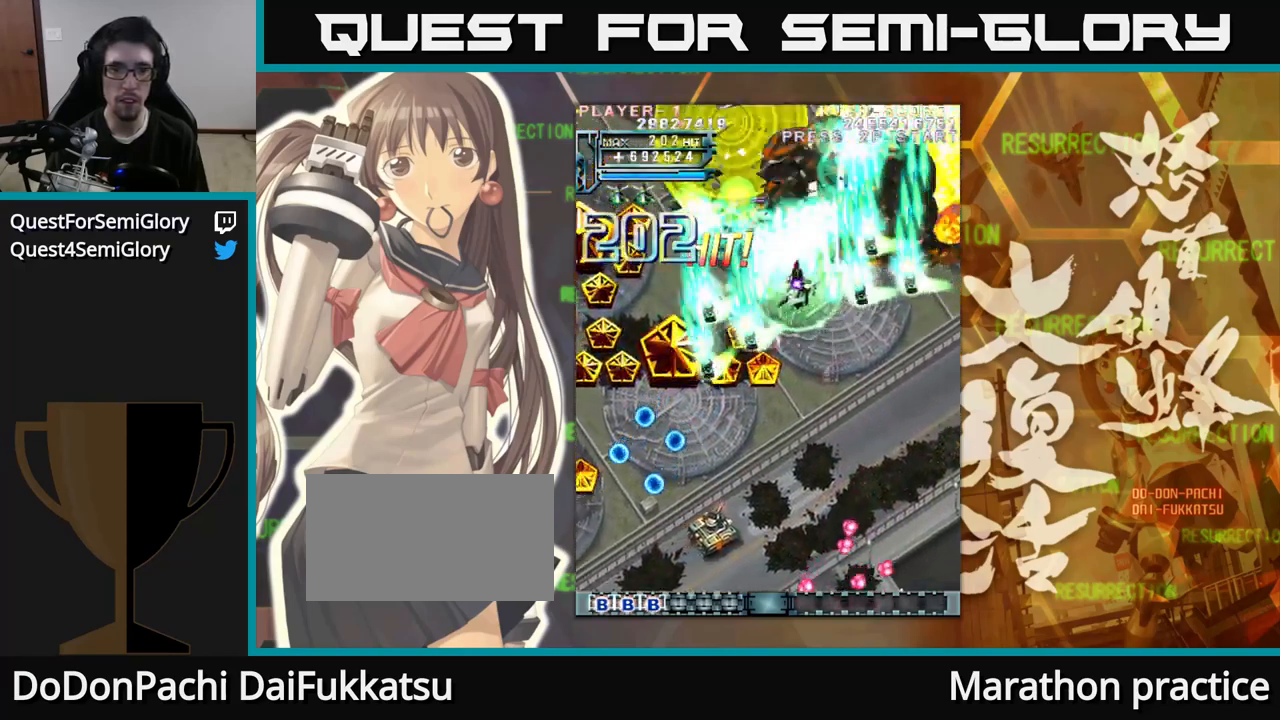
{"buttons": [], "left_stick": "down", "events": [[117, "left_stick", "up-left"], [350, "left_stick", "left"], [467, "left_stick", "down"]]}
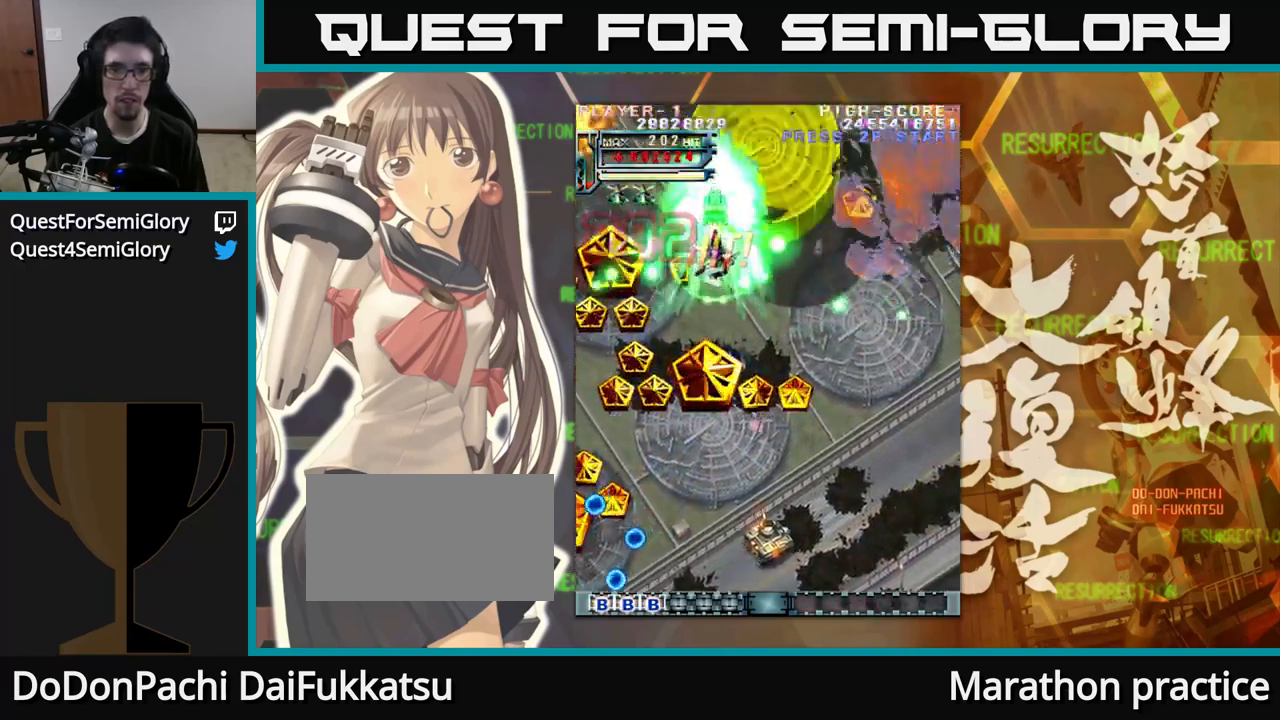
{"buttons": [], "left_stick": "left", "events": [[50, "left_stick", "left"], [184, "left_stick", "up"], [284, "left_stick", "left"]]}
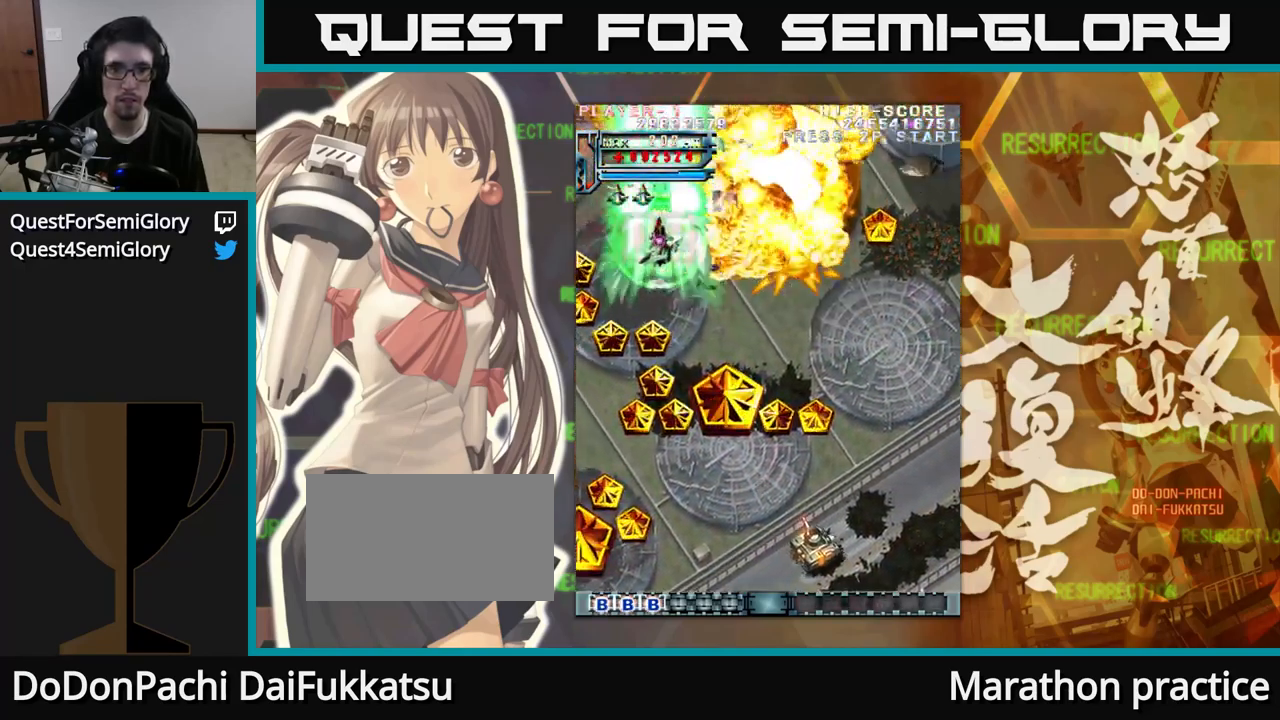
{"buttons": [], "left_stick": "down", "events": [[117, "left_stick", "down"]]}
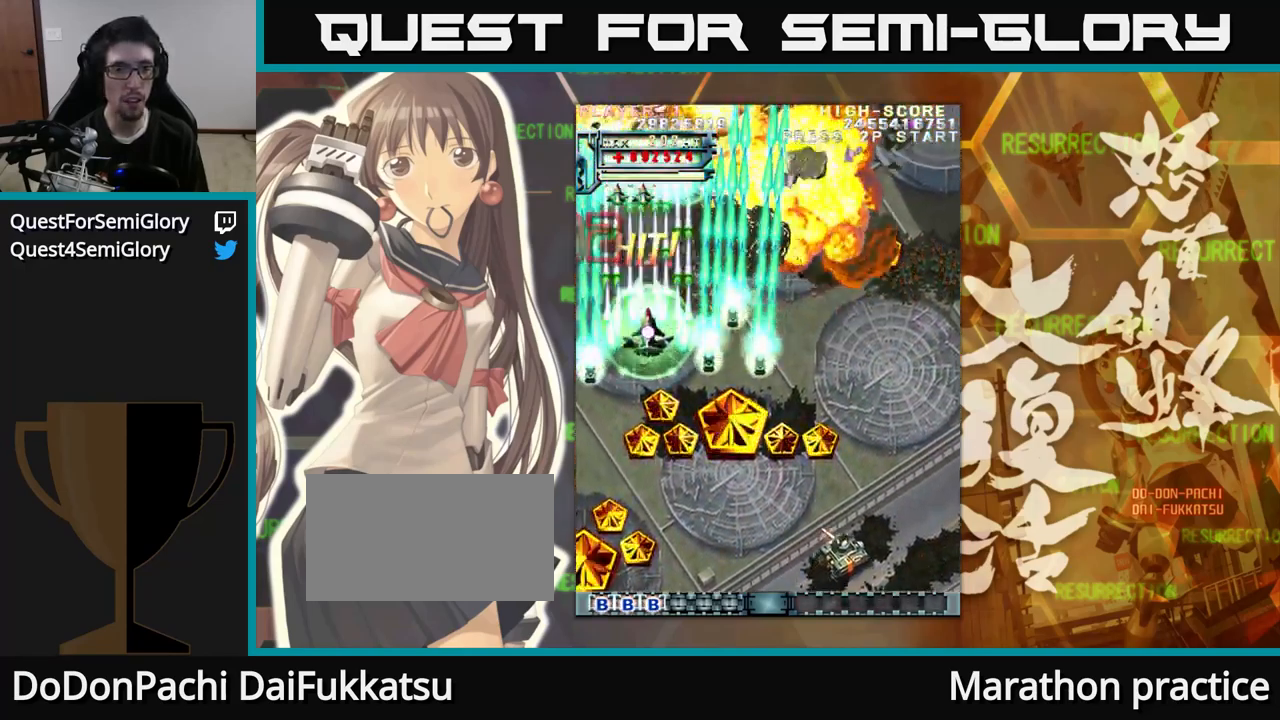
{"buttons": [], "left_stick": "down", "events": []}